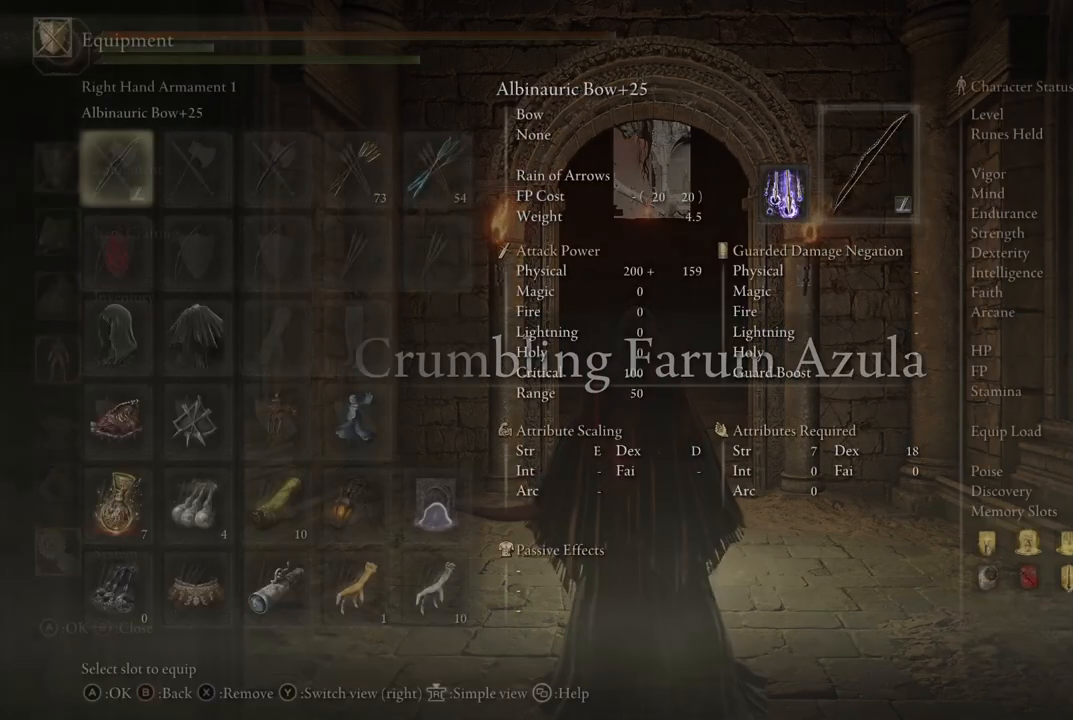
Gameplay with a controller (Xbox layout); each line is a JSON object with the inputs held at the frame after it. "events" lists button and stick changes between this image and that frame as [ms after this image, input, new state], when the widget could be followed in between. Not read: L3 R3.
{"buttons": [], "left_stick": "center", "right_stick": "center", "events": []}
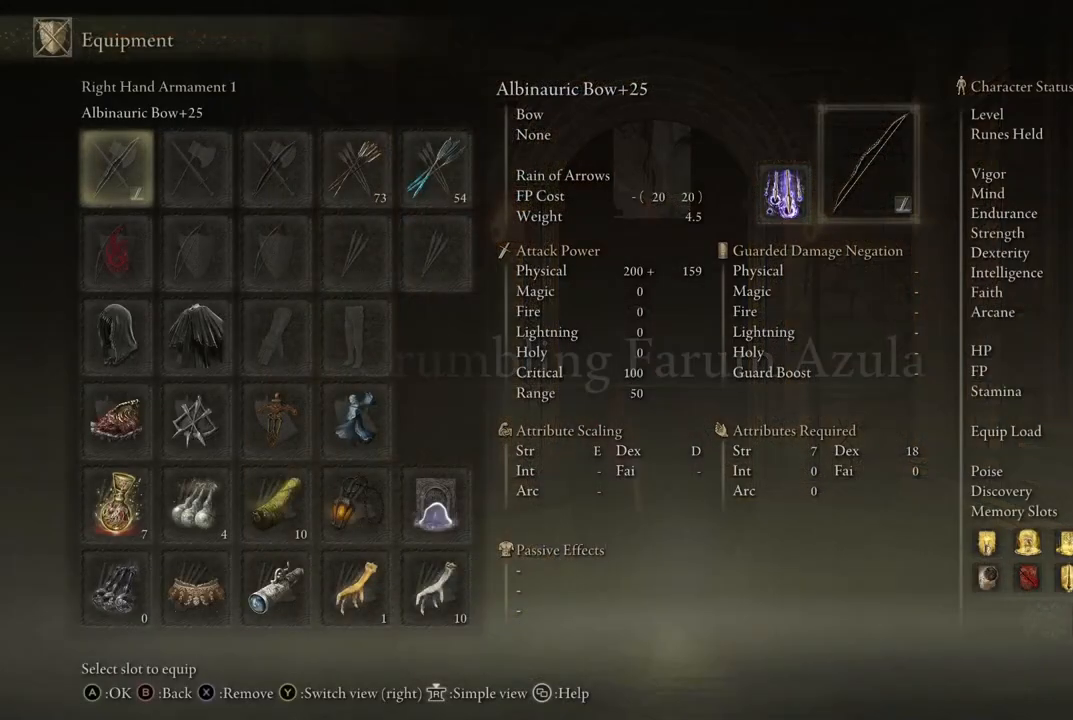
{"buttons": [], "left_stick": "center", "right_stick": "center", "events": []}
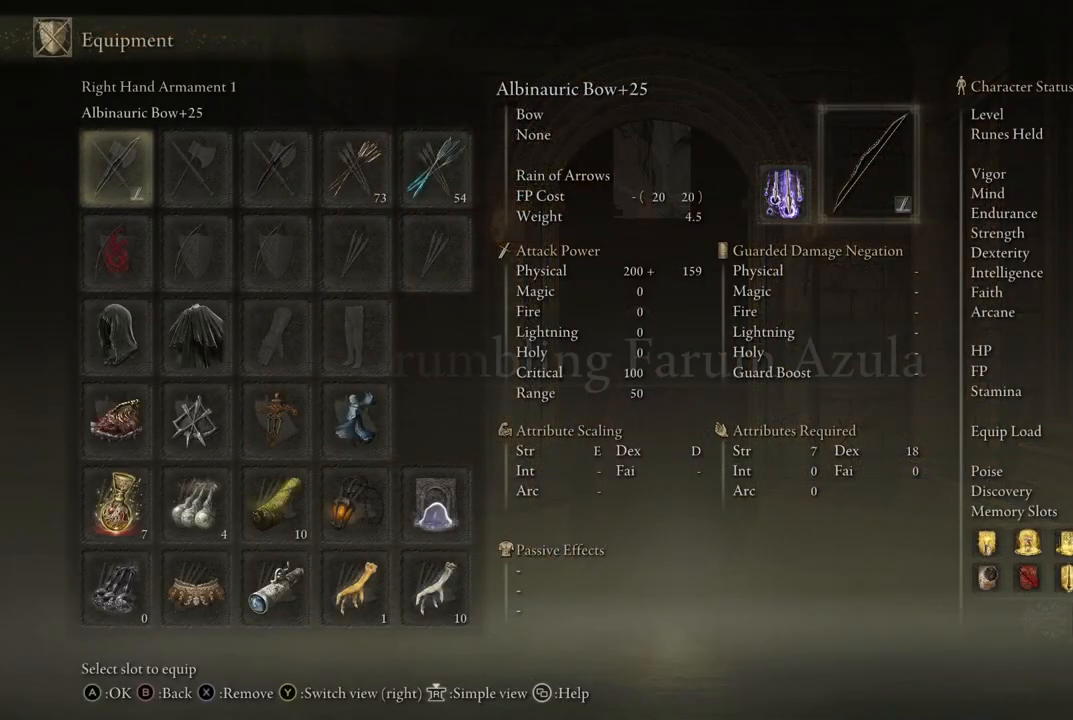
{"buttons": [], "left_stick": "center", "right_stick": "center", "events": []}
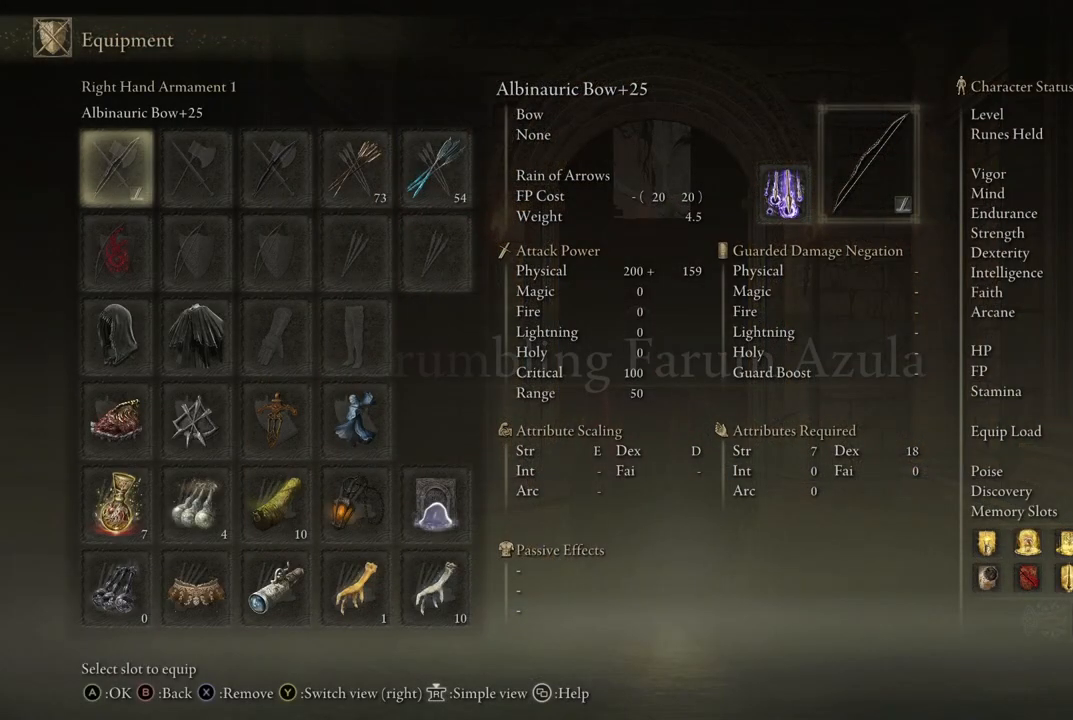
{"buttons": [], "left_stick": "center", "right_stick": "center", "events": []}
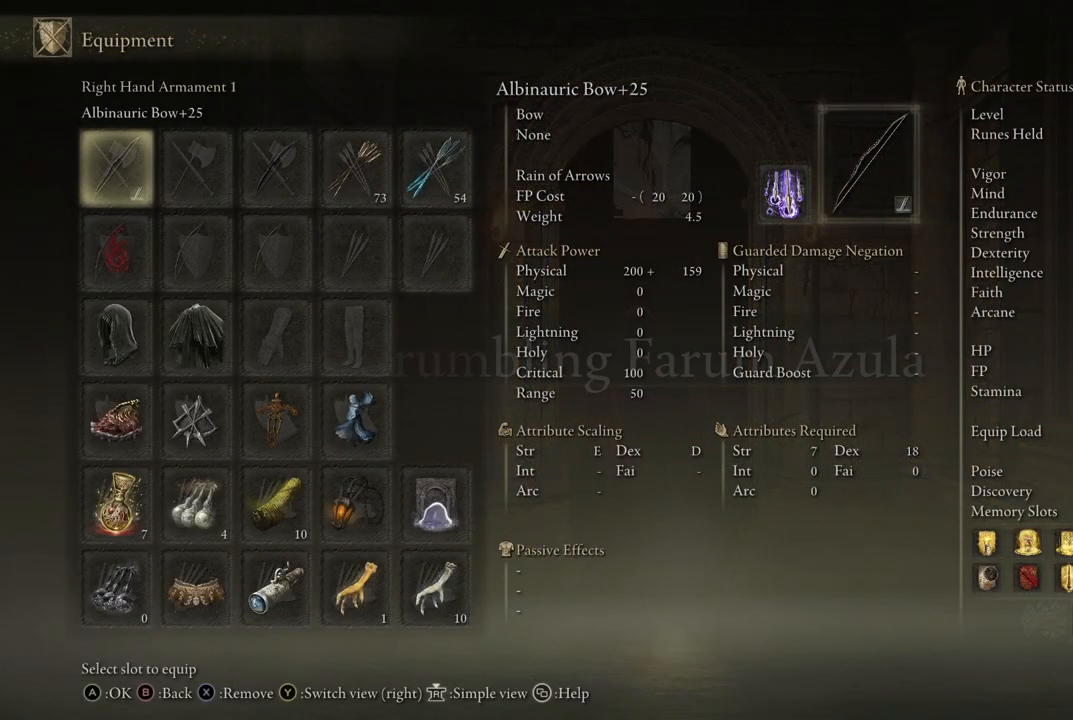
{"buttons": [], "left_stick": "center", "right_stick": "center", "events": [[250, "DPAD_RIGHT", "down"], [400, "DPAD_RIGHT", "up"]]}
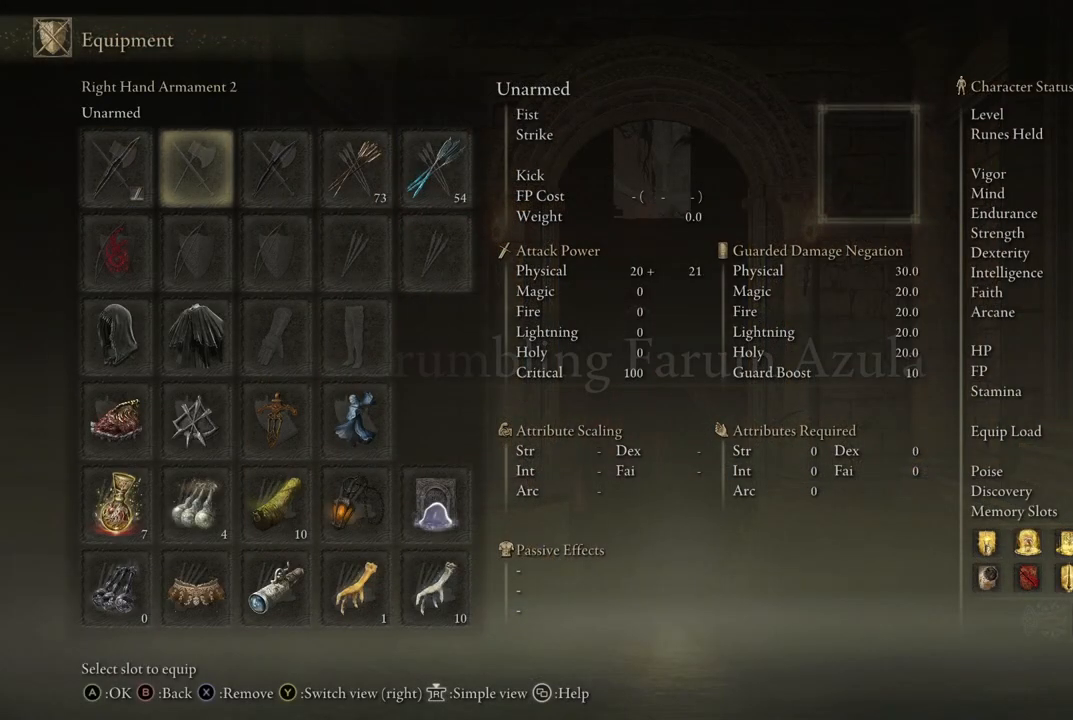
{"buttons": ["B"], "left_stick": "center", "right_stick": "center", "events": [[83, "DPAD_RIGHT", "down"], [250, "DPAD_RIGHT", "up"], [500, "B", "down"]]}
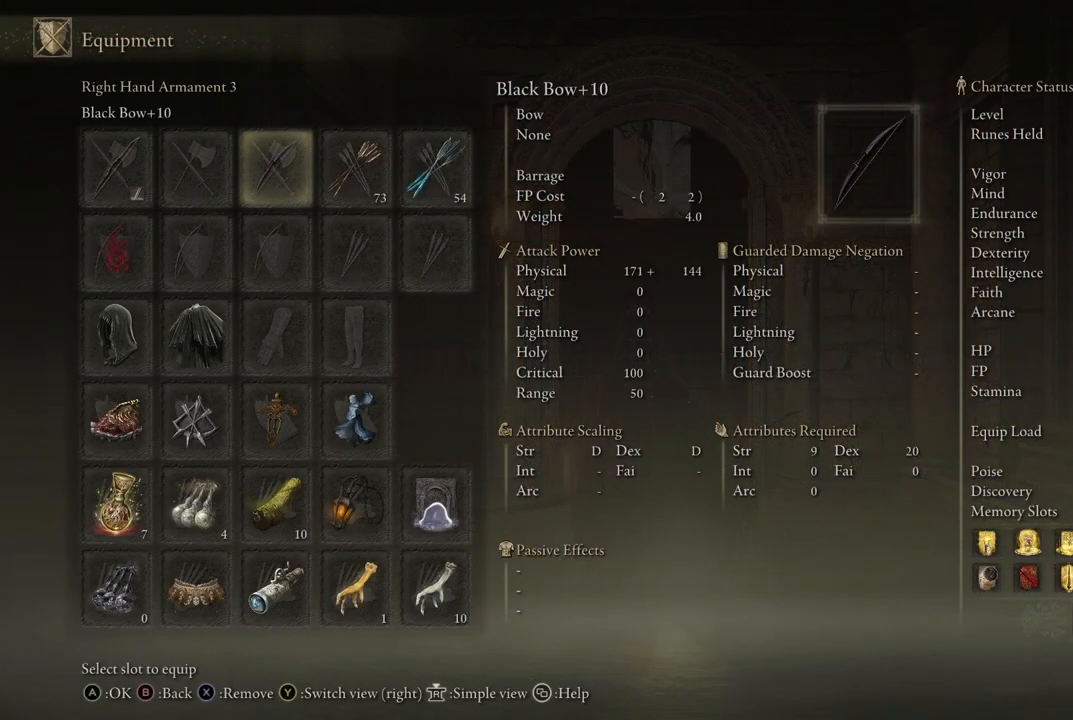
{"buttons": [], "left_stick": "center", "right_stick": "center", "events": [[117, "B", "up"]]}
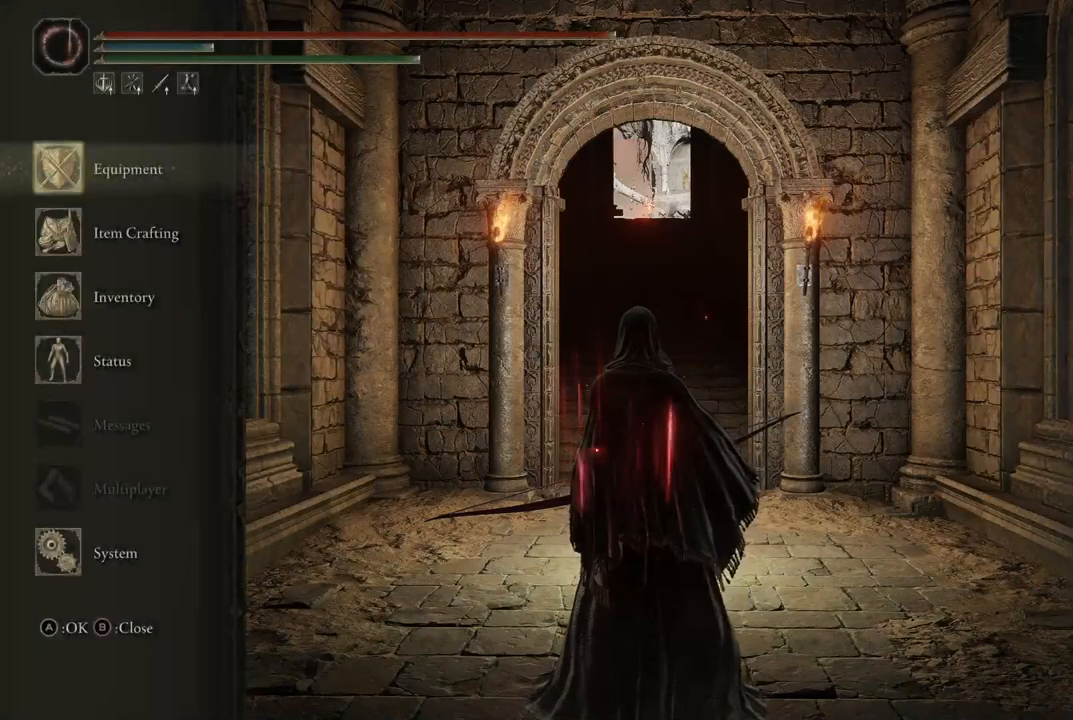
{"buttons": [], "left_stick": "center", "right_stick": "center", "events": [[167, "DPAD_DOWN", "down"], [250, "DPAD_DOWN", "up"]]}
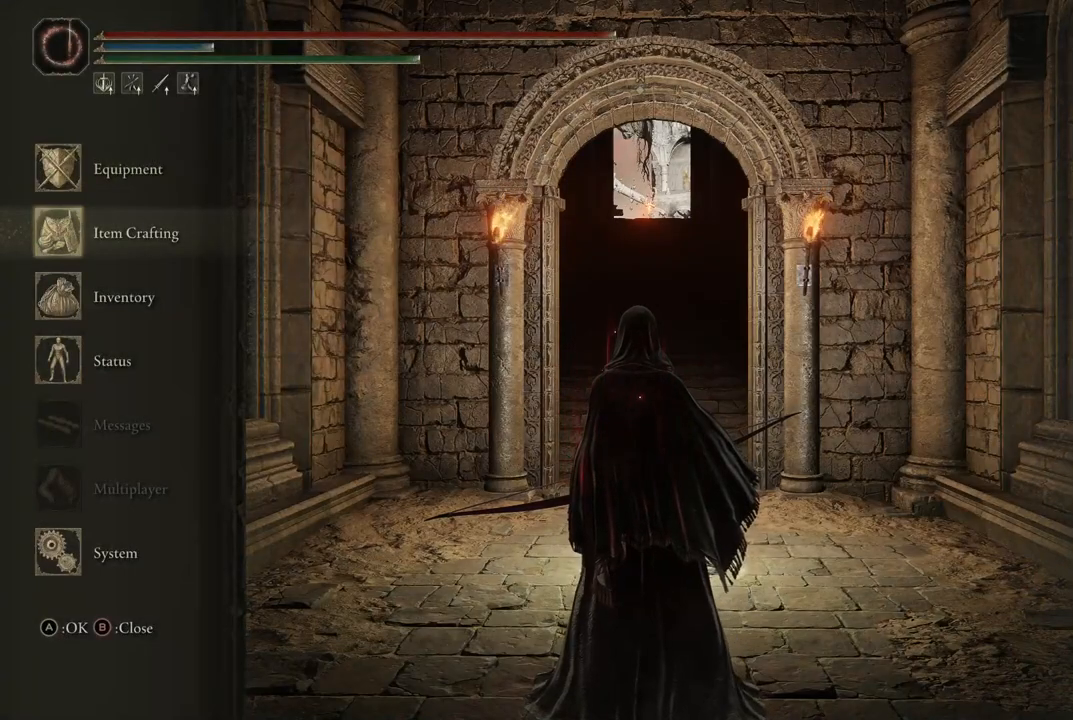
{"buttons": [], "left_stick": "center", "right_stick": "center", "events": [[83, "DPAD_DOWN", "down"], [167, "DPAD_DOWN", "up"], [267, "A", "down"], [333, "A", "up"]]}
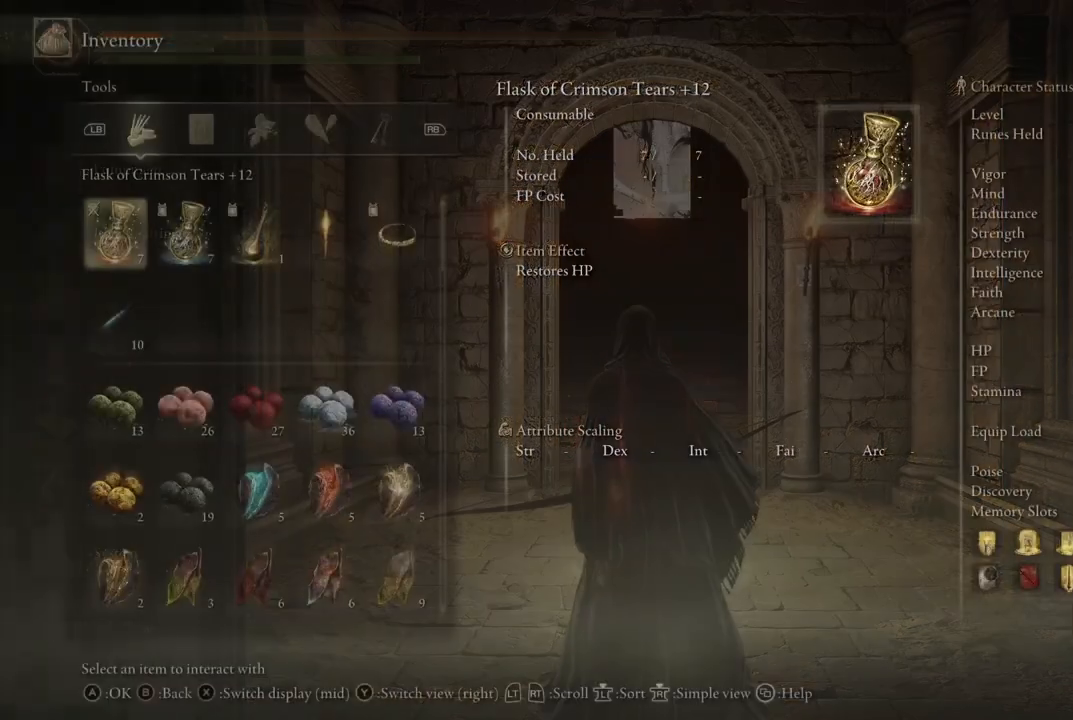
{"buttons": [], "left_stick": "center", "right_stick": "center", "events": []}
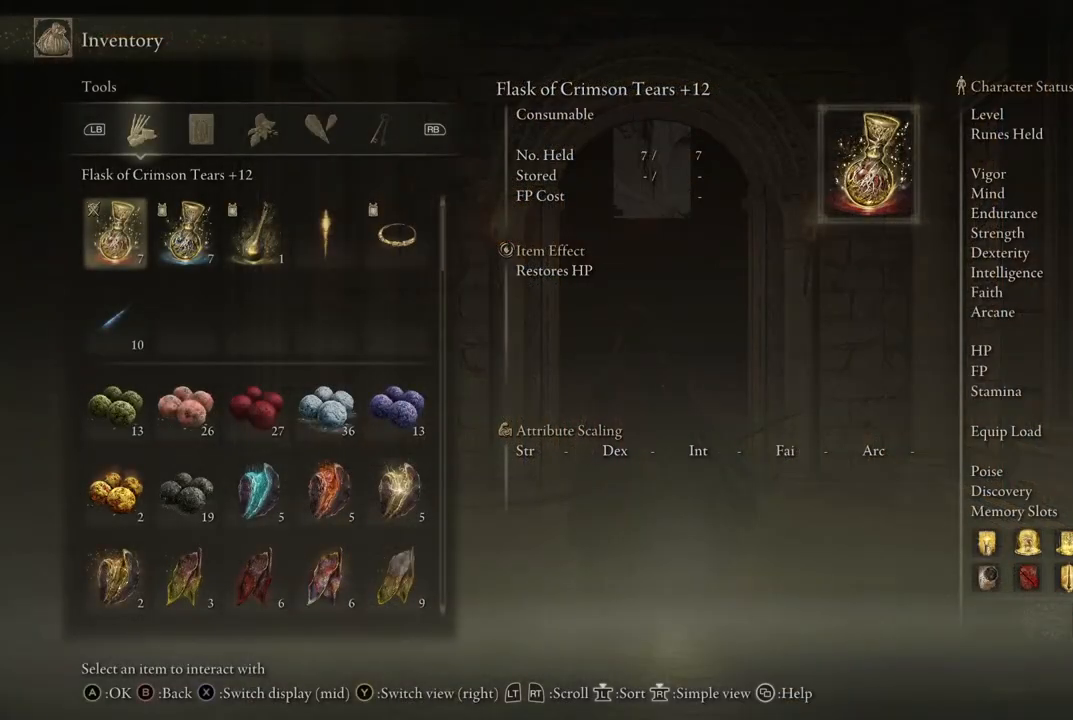
{"buttons": [], "left_stick": "center", "right_stick": "center", "events": []}
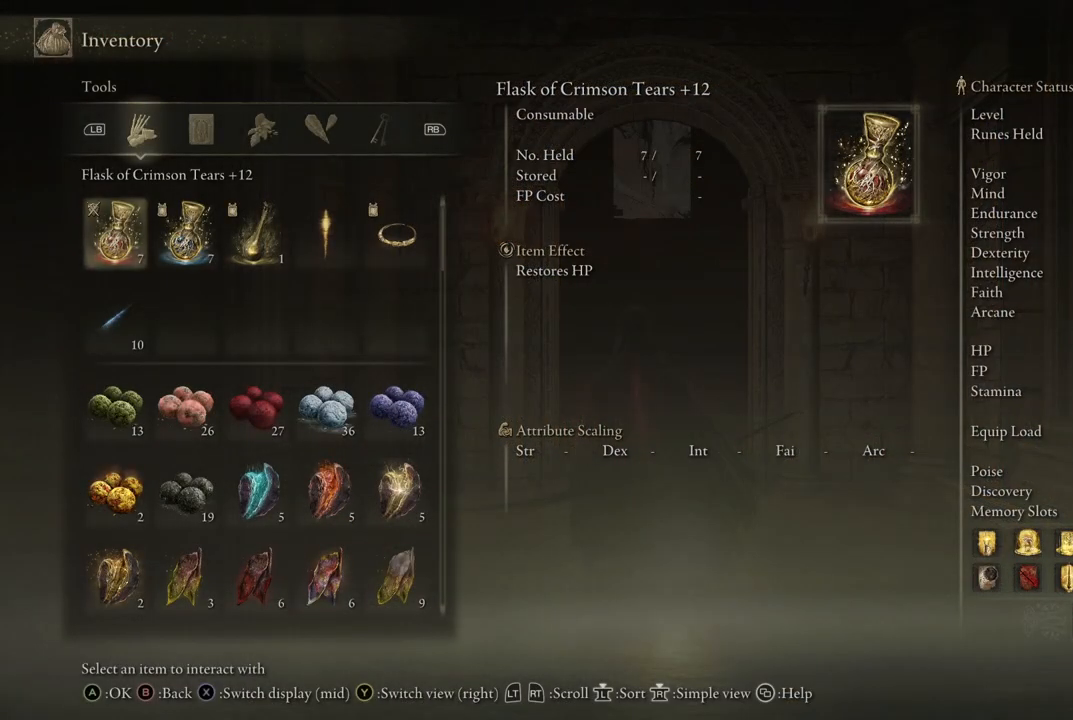
{"buttons": [], "left_stick": "center", "right_stick": "center", "events": [[17, "B", "down"], [133, "B", "up"], [333, "B", "down"], [467, "B", "up"]]}
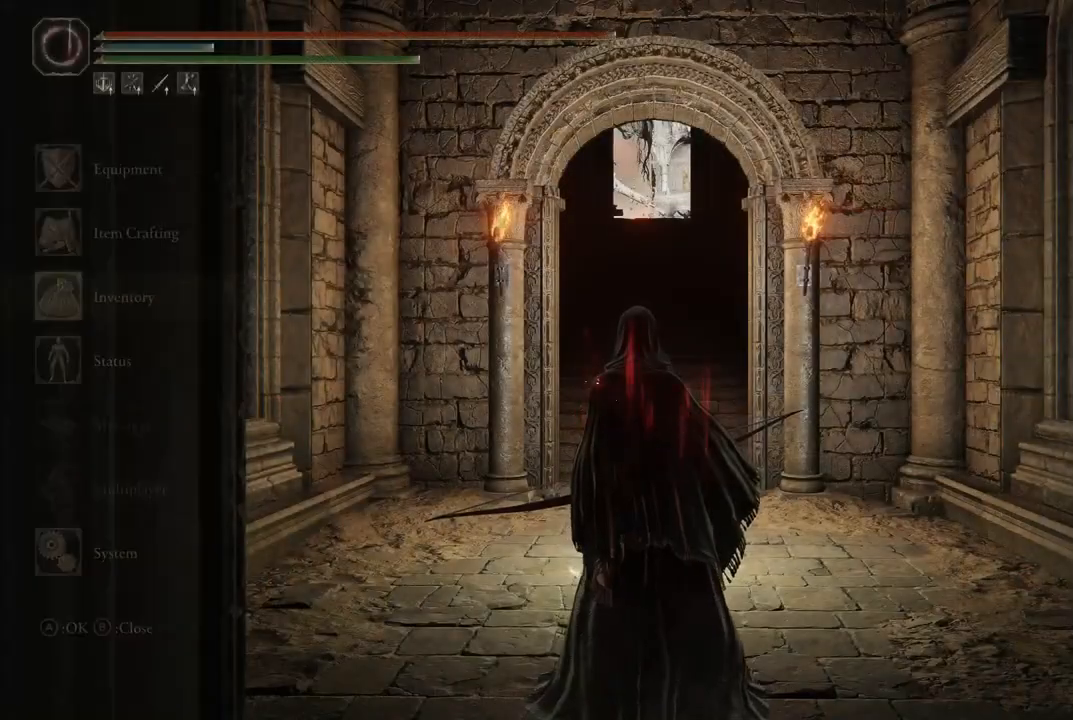
{"buttons": [], "left_stick": "up-right", "right_stick": "center", "events": [[50, "left_stick", "up-left"], [233, "left_stick", "down"], [400, "left_stick", "right"], [450, "left_stick", "up-right"]]}
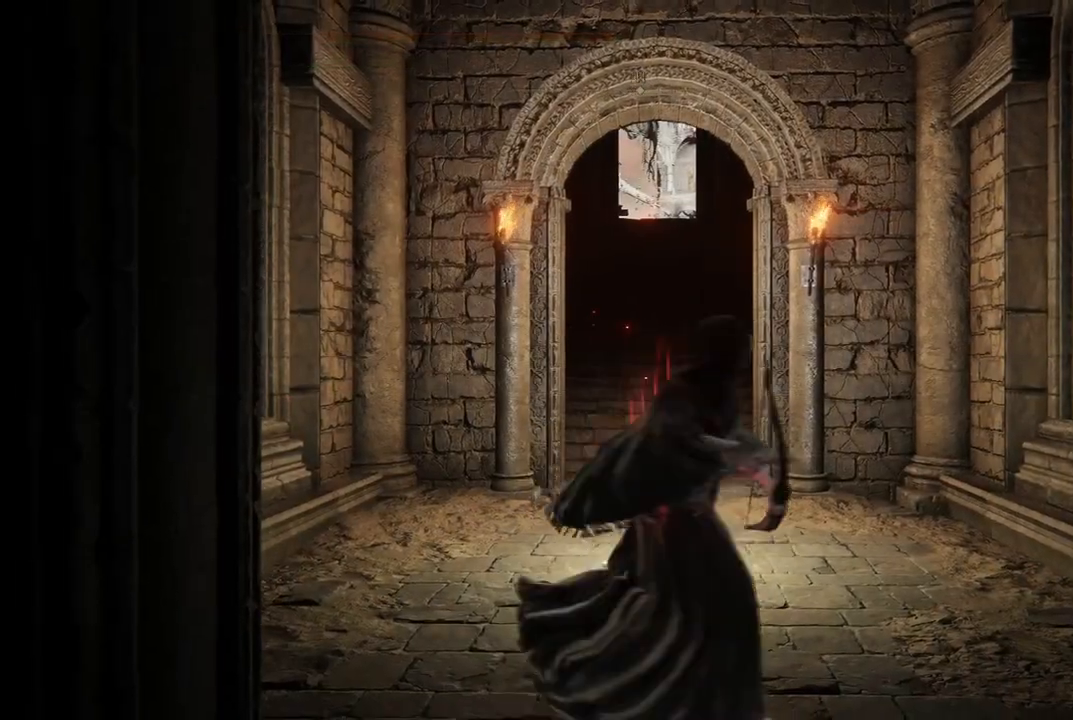
{"buttons": [], "left_stick": "down-right", "right_stick": "right", "events": [[167, "left_stick", "up"], [250, "right_stick", "down-right"], [300, "right_stick", "right"], [400, "left_stick", "down-right"]]}
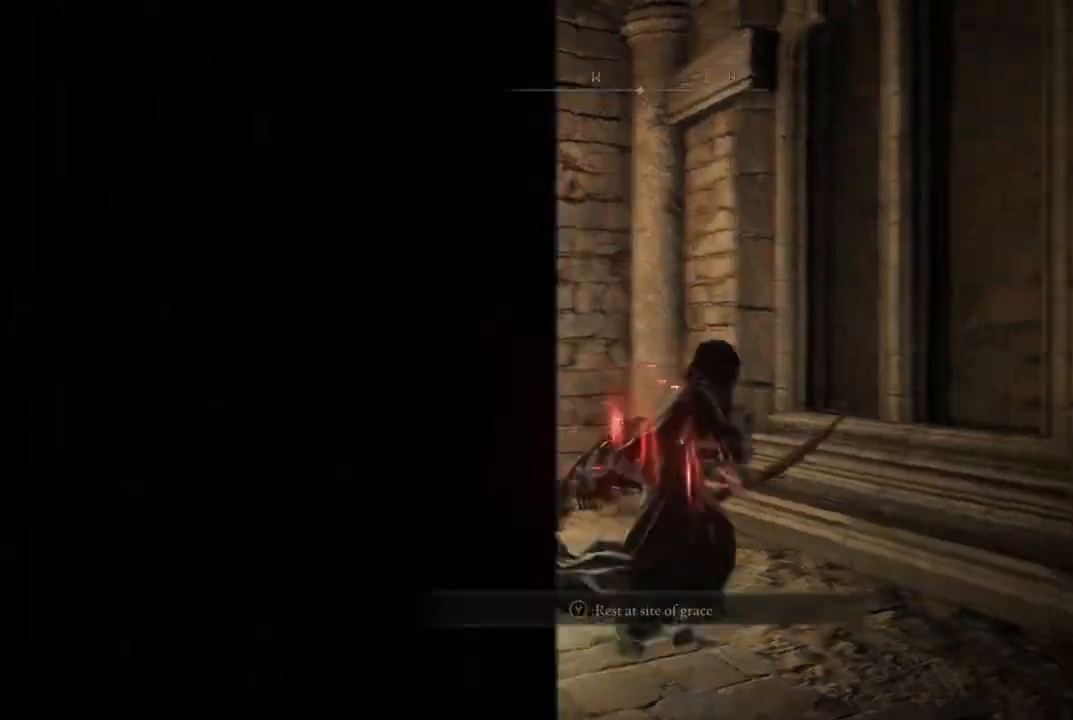
{"buttons": [], "left_stick": "down-right", "right_stick": "right", "events": [[50, "left_stick", "down"], [400, "left_stick", "down-right"]]}
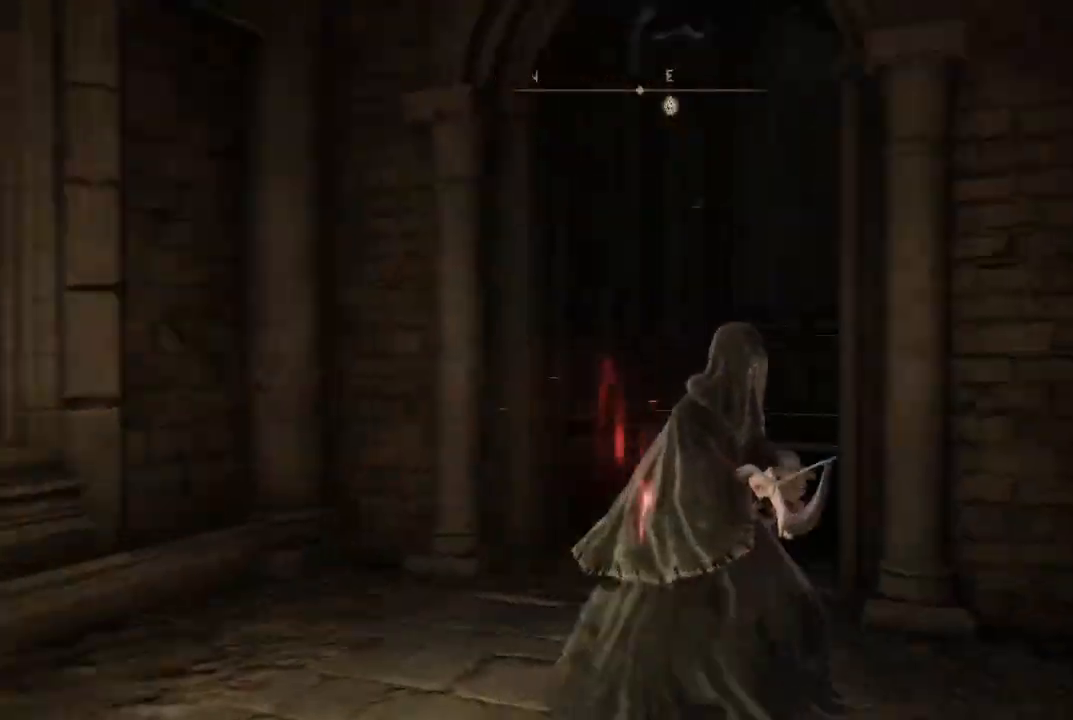
{"buttons": [], "left_stick": "up-right", "right_stick": "right", "events": [[167, "left_stick", "center"], [433, "left_stick", "up-right"]]}
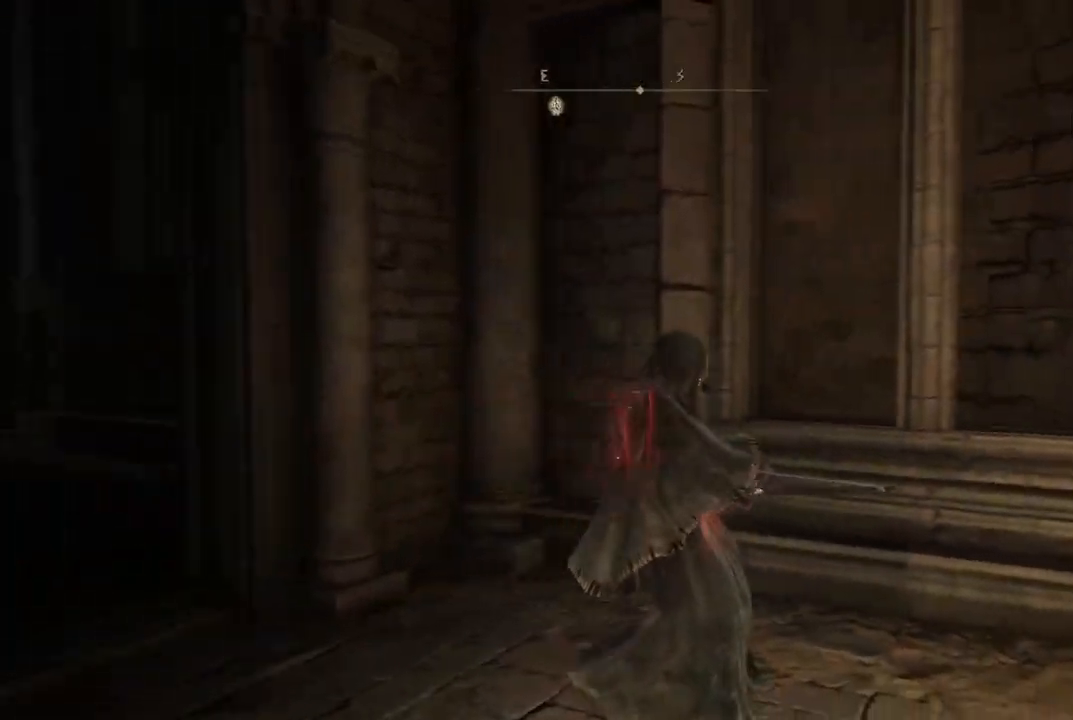
{"buttons": [], "left_stick": "left", "right_stick": "left", "events": [[100, "right_stick", "center"], [233, "left_stick", "down-right"], [350, "right_stick", "left"], [367, "left_stick", "down-left"], [500, "left_stick", "left"]]}
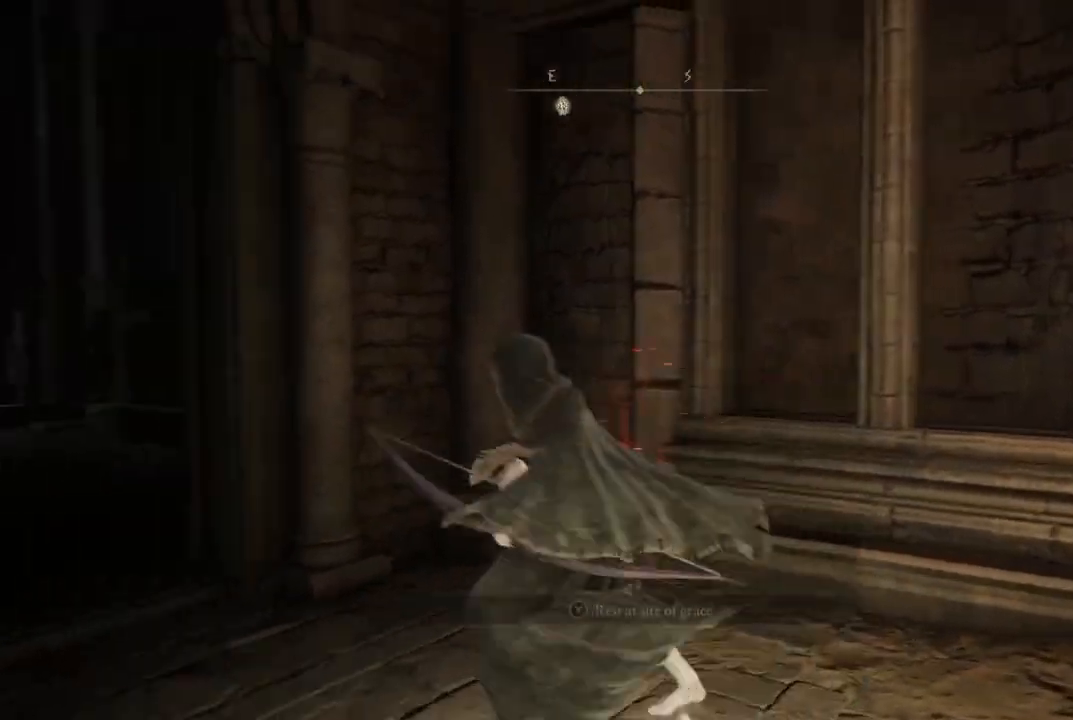
{"buttons": [], "left_stick": "up", "right_stick": "center", "events": [[100, "left_stick", "up-left"], [133, "right_stick", "down-left"], [267, "left_stick", "up"], [283, "right_stick", "down"], [383, "right_stick", "center"]]}
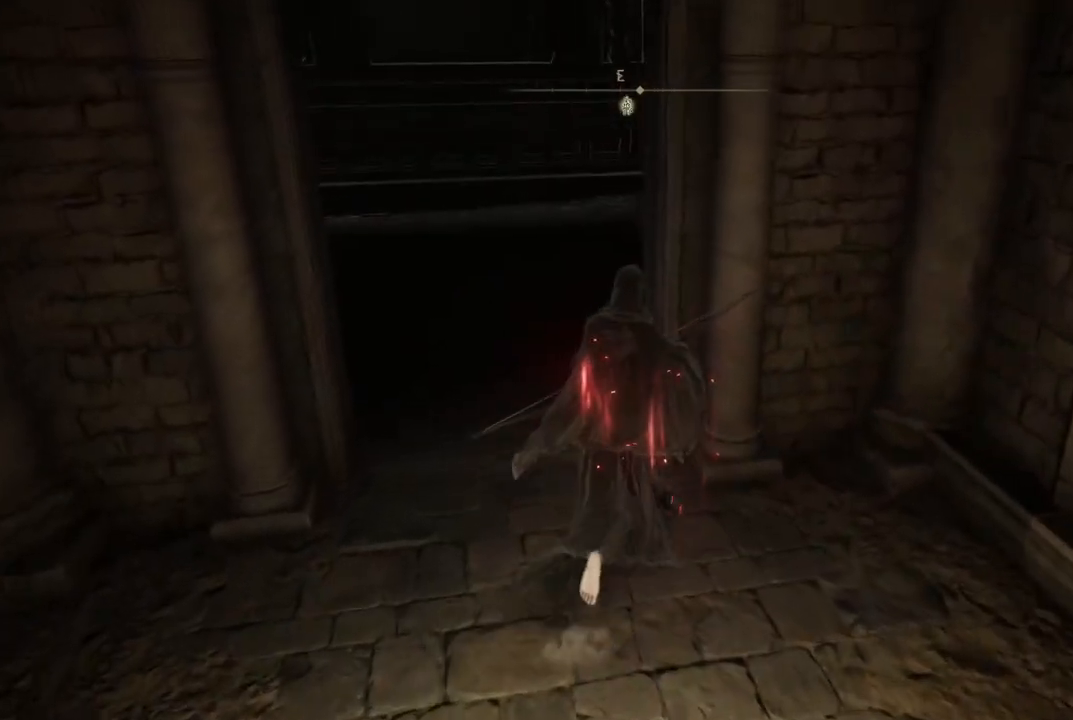
{"buttons": [], "left_stick": "up-left", "right_stick": "center", "events": [[67, "left_stick", "up-left"], [167, "right_stick", "down-right"], [400, "right_stick", "center"]]}
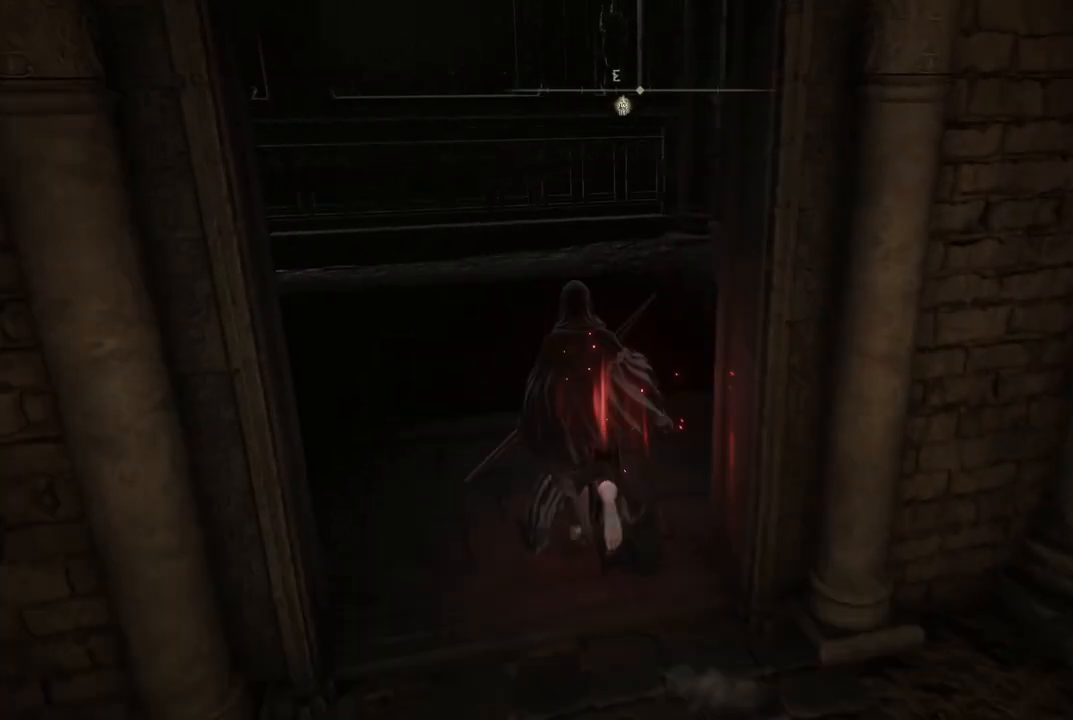
{"buttons": [], "left_stick": "center", "right_stick": "center", "events": [[117, "right_stick", "right"], [167, "left_stick", "up-right"], [267, "right_stick", "center"], [383, "left_stick", "center"], [400, "Y", "down"], [483, "Y", "up"]]}
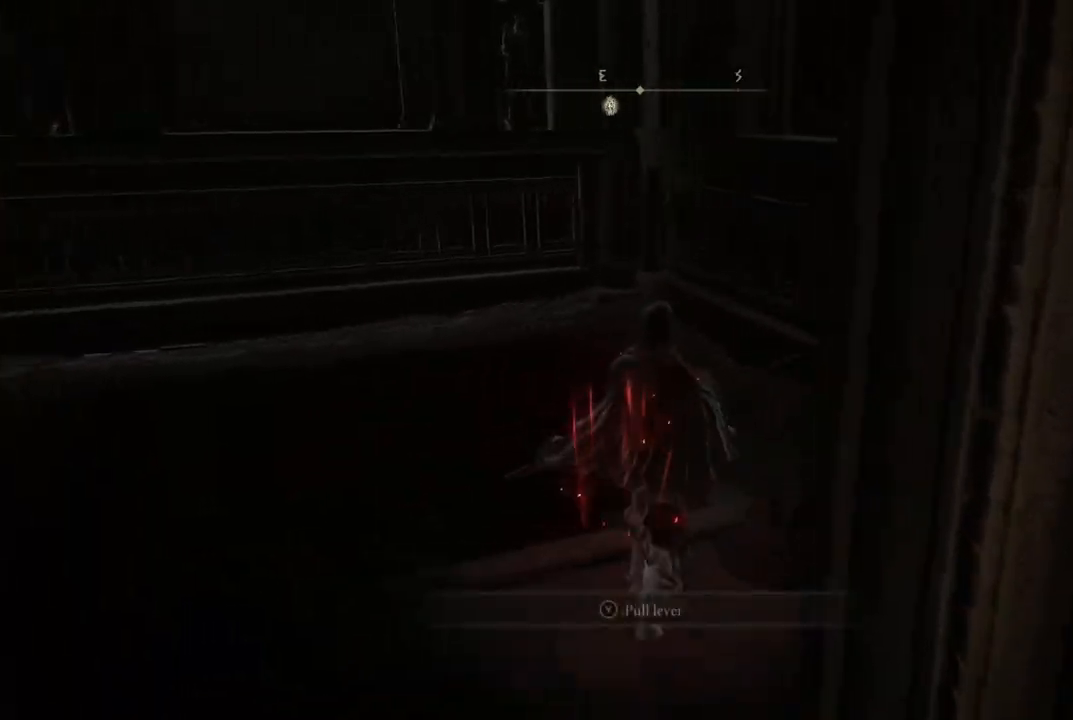
{"buttons": [], "left_stick": "center", "right_stick": "left", "events": [[367, "right_stick", "left"]]}
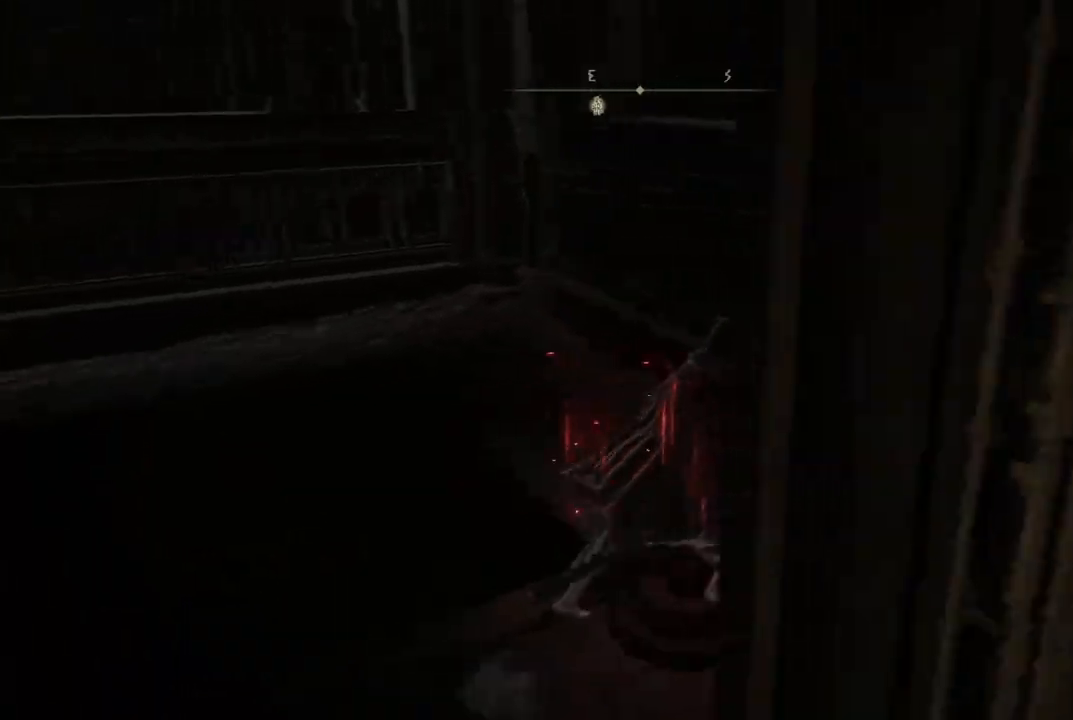
{"buttons": [], "left_stick": "center", "right_stick": "left", "events": []}
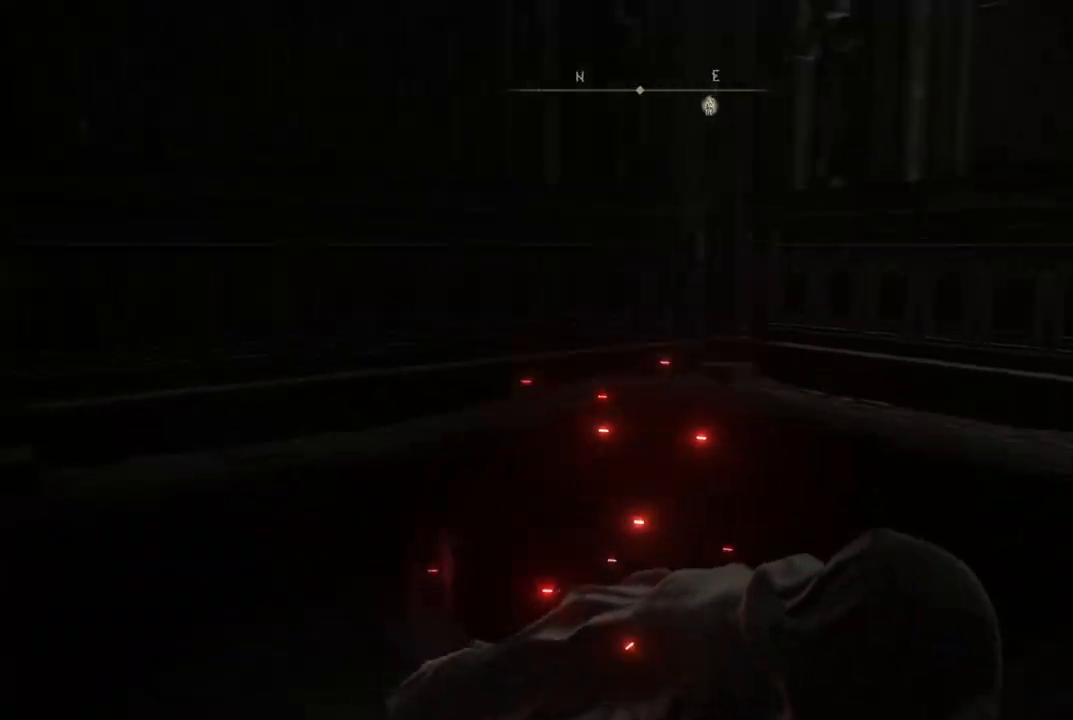
{"buttons": [], "left_stick": "center", "right_stick": "center", "events": [[283, "right_stick", "center"]]}
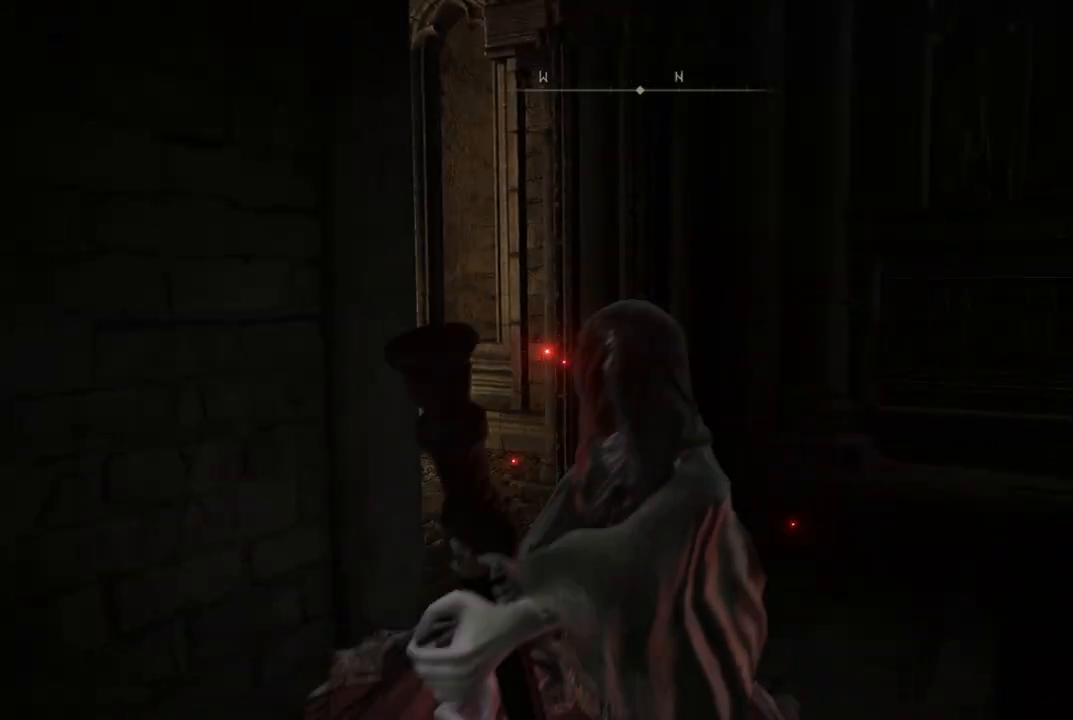
{"buttons": [], "left_stick": "up", "right_stick": "down-right", "events": [[17, "left_stick", "up"], [183, "right_stick", "down"], [233, "right_stick", "down-right"]]}
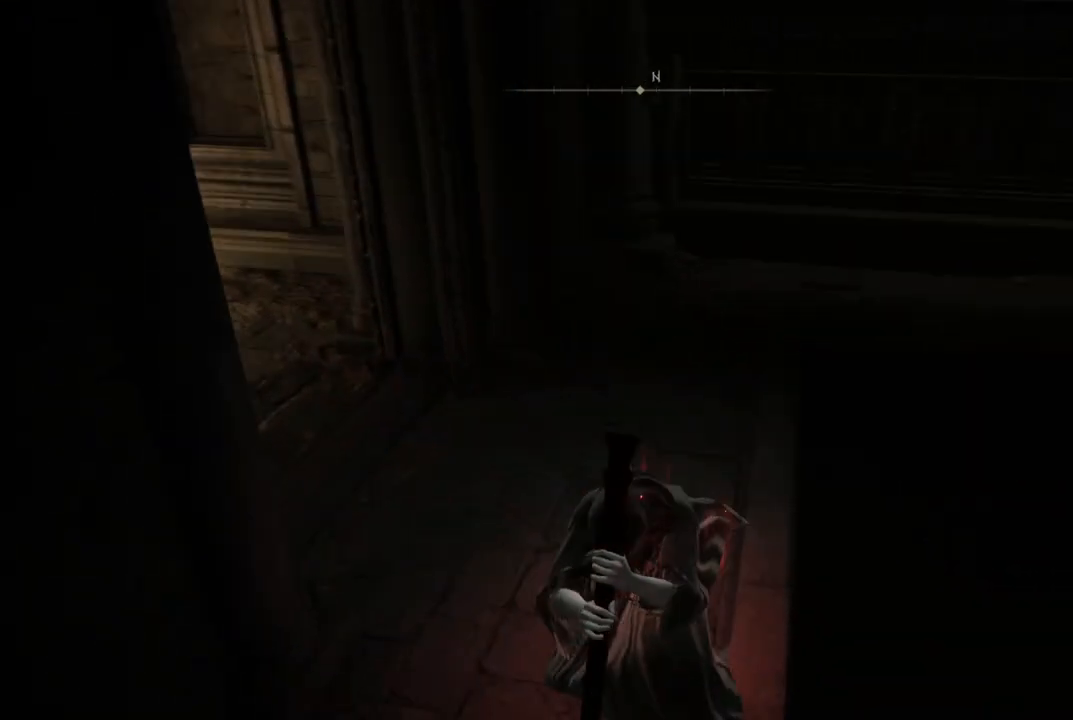
{"buttons": [], "left_stick": "up", "right_stick": "center", "events": [[467, "right_stick", "center"]]}
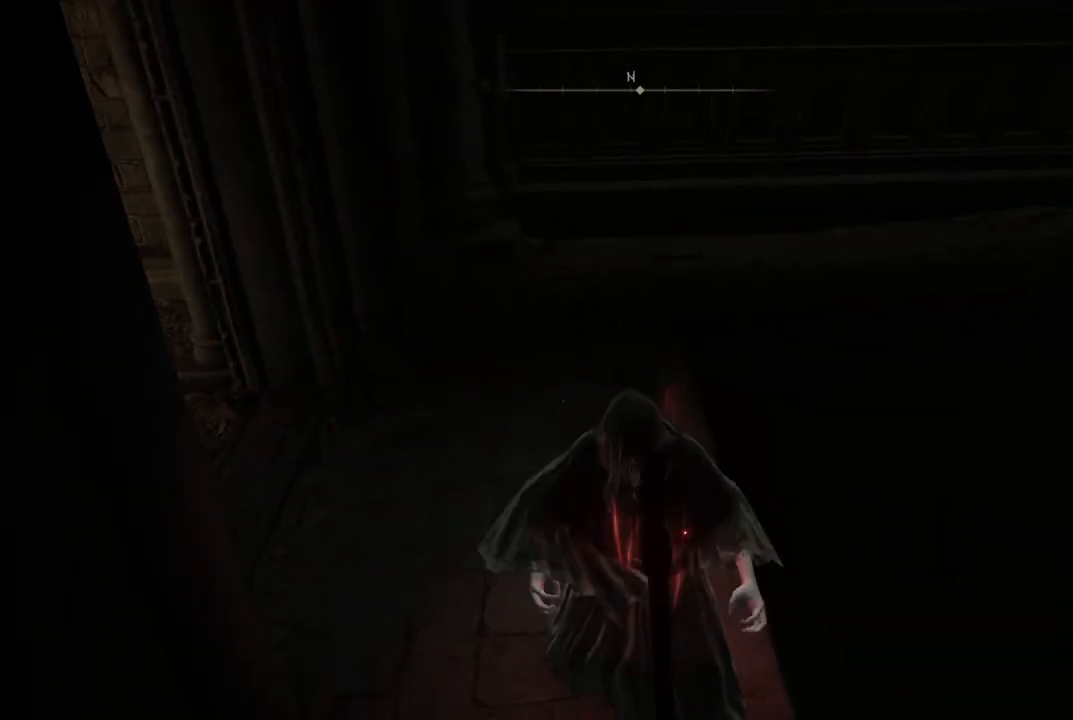
{"buttons": [], "left_stick": "center", "right_stick": "center", "events": [[450, "left_stick", "center"]]}
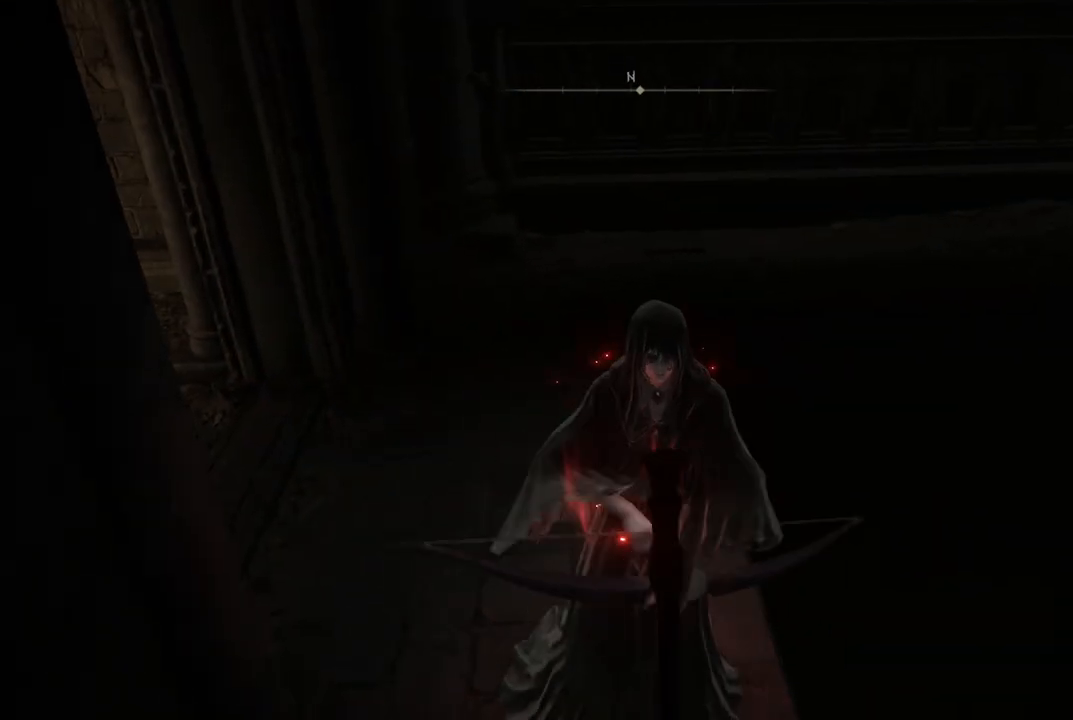
{"buttons": [], "left_stick": "up-left", "right_stick": "center", "events": [[133, "left_stick", "up-left"]]}
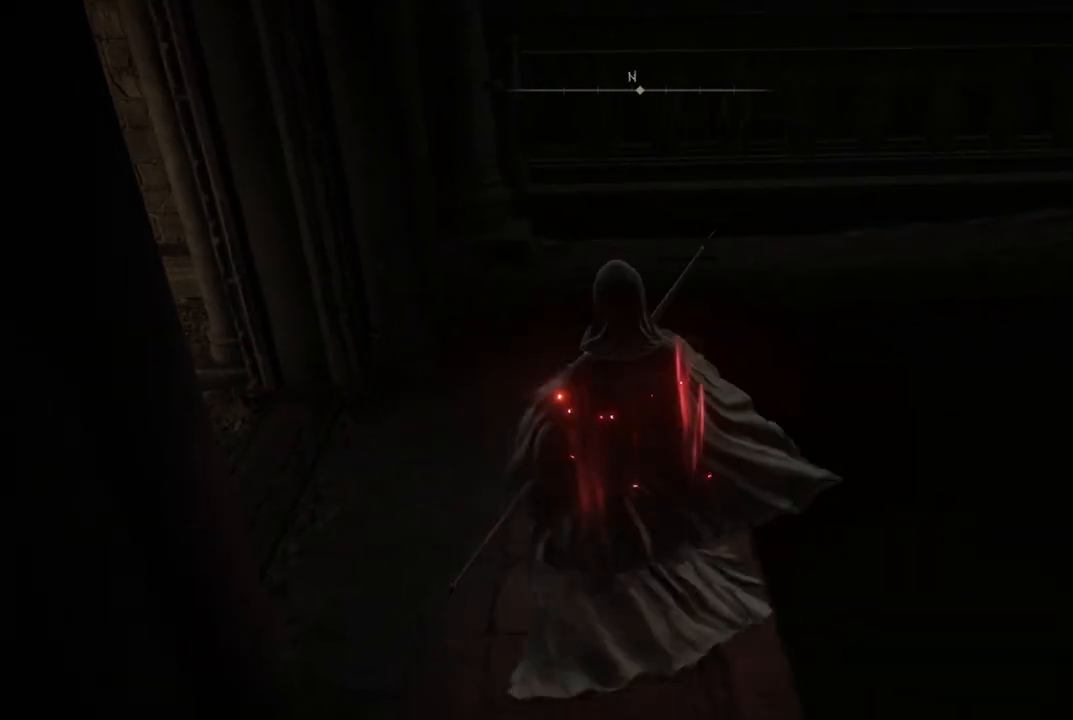
{"buttons": [], "left_stick": "center", "right_stick": "right", "events": [[217, "left_stick", "up"], [250, "right_stick", "right"], [317, "left_stick", "center"]]}